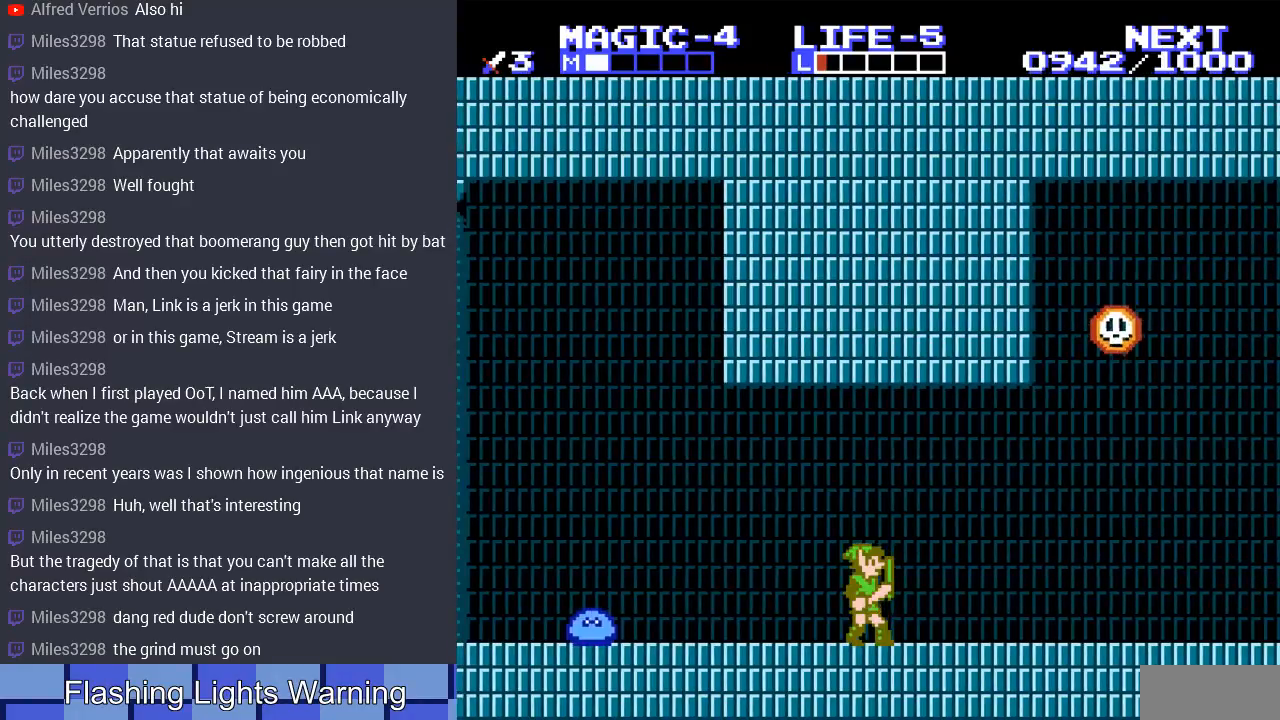
Gameplay with a controller (Nintendo layout); each line is a JSON object with the inputs held at the frame after it. "events" lists button and stick changes between this image and that frame as [ms after this image, input, new state], when the widget could be followed in between. Not read: L3 R3.
{"buttons": ["DPAD_LEFT"], "events": [[133, "DPAD_LEFT", "down"]]}
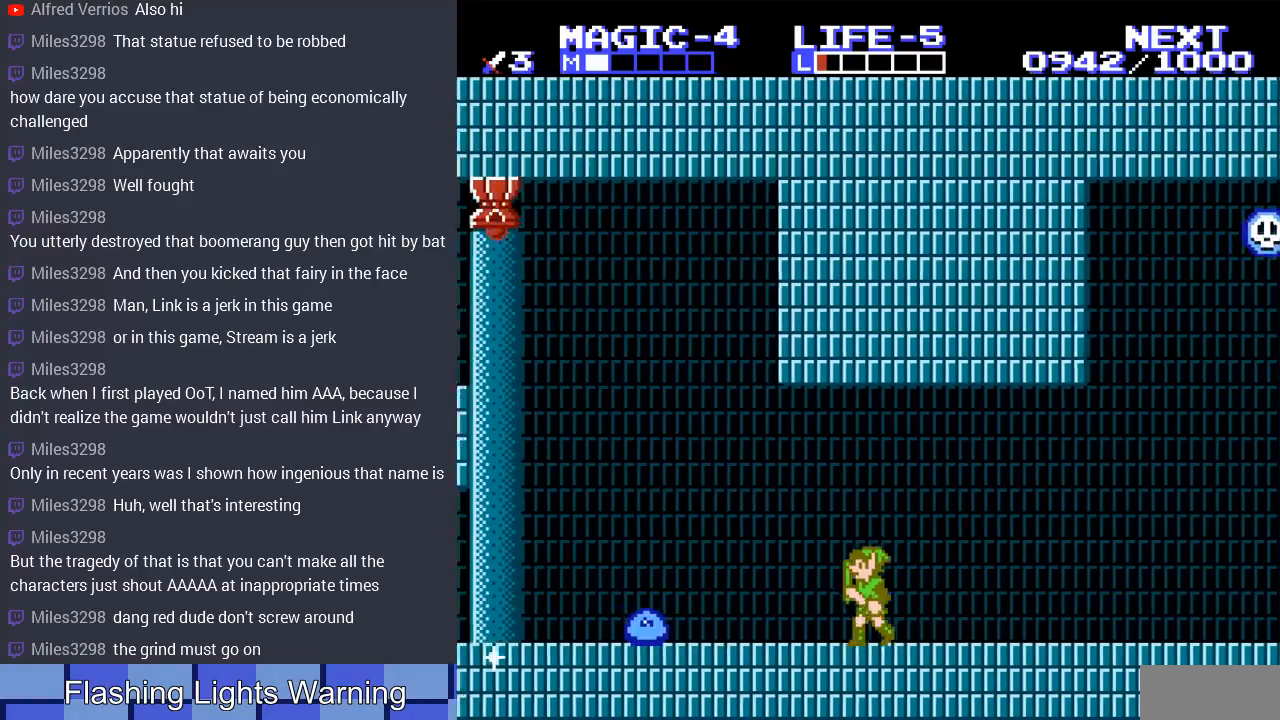
{"buttons": ["DPAD_DOWN"], "events": [[467, "DPAD_DOWN", "down"], [500, "DPAD_LEFT", "up"]]}
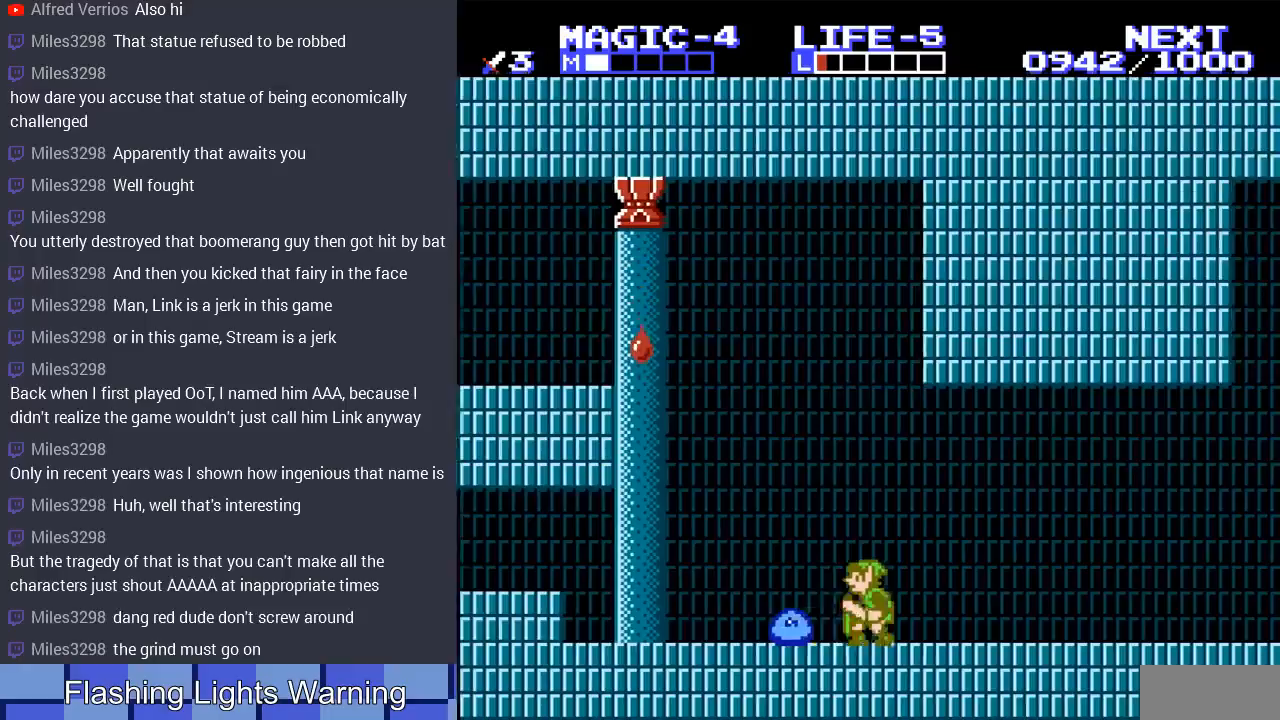
{"buttons": ["DPAD_RIGHT"], "events": [[33, "B", "down"], [200, "B", "up"], [267, "DPAD_DOWN", "up"], [267, "DPAD_RIGHT", "down"]]}
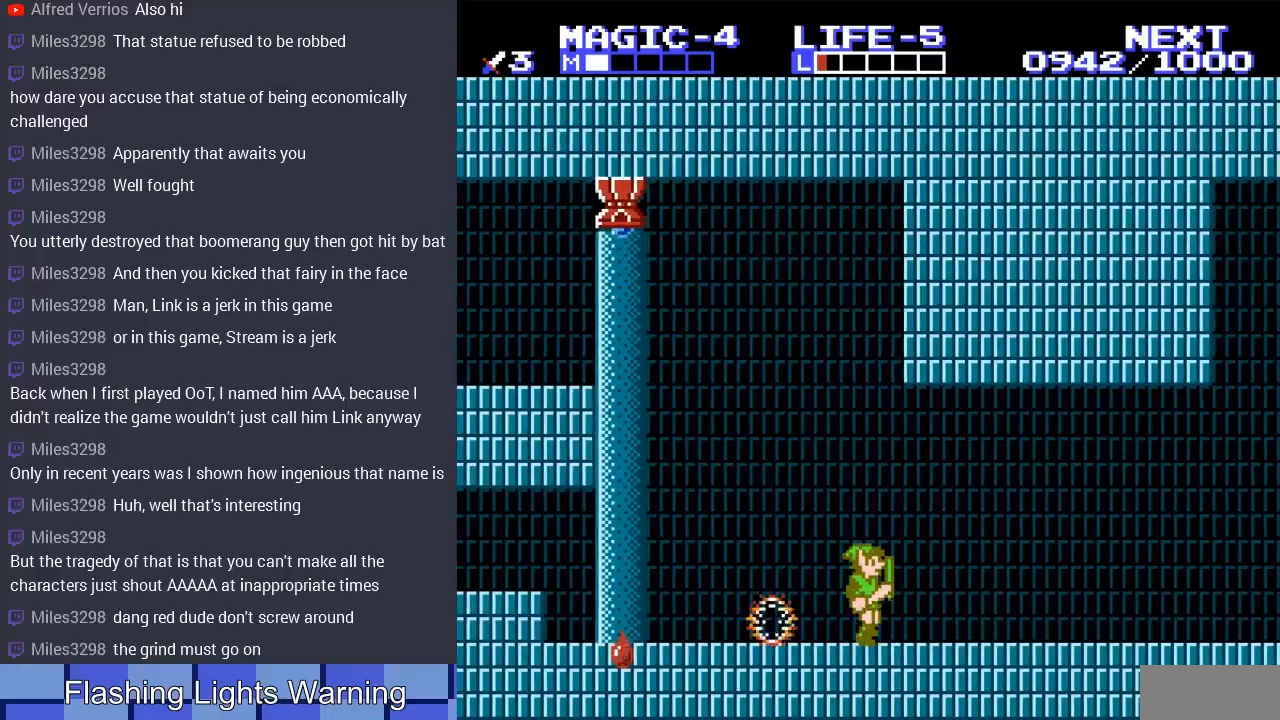
{"buttons": ["DPAD_RIGHT"], "events": []}
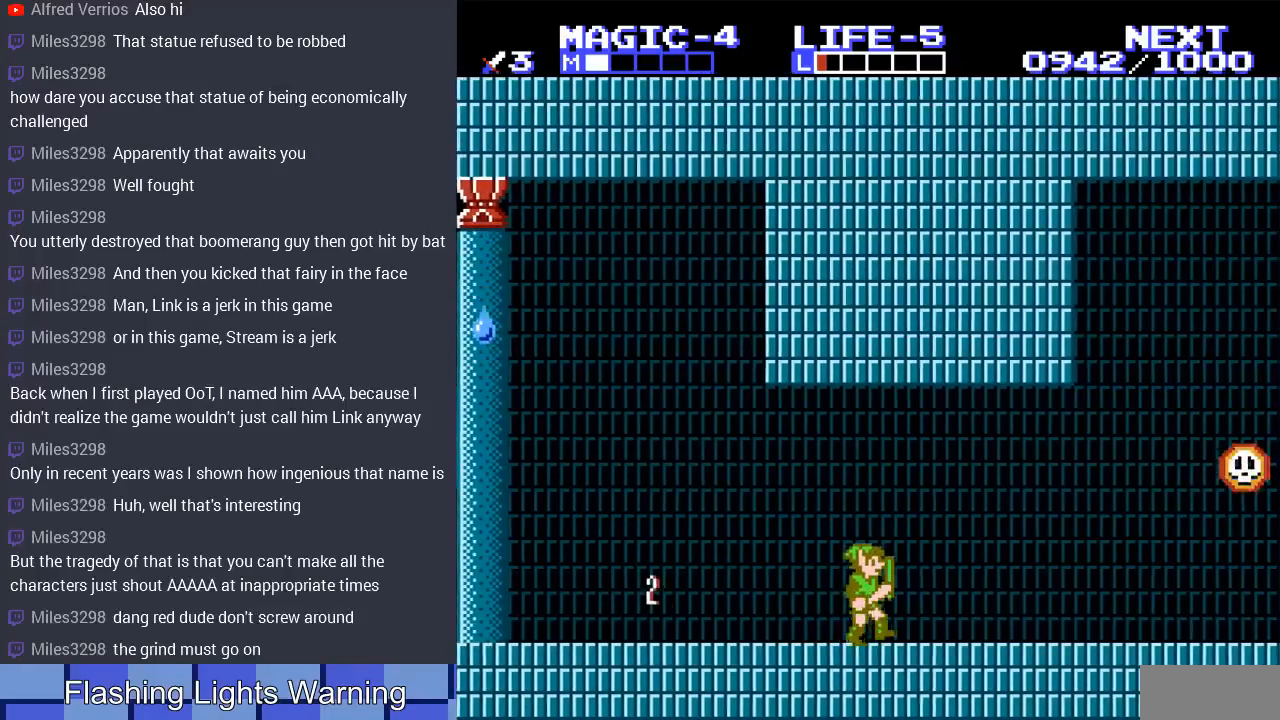
{"buttons": [], "events": [[200, "DPAD_RIGHT", "up"], [300, "DPAD_LEFT", "down"], [500, "DPAD_LEFT", "up"]]}
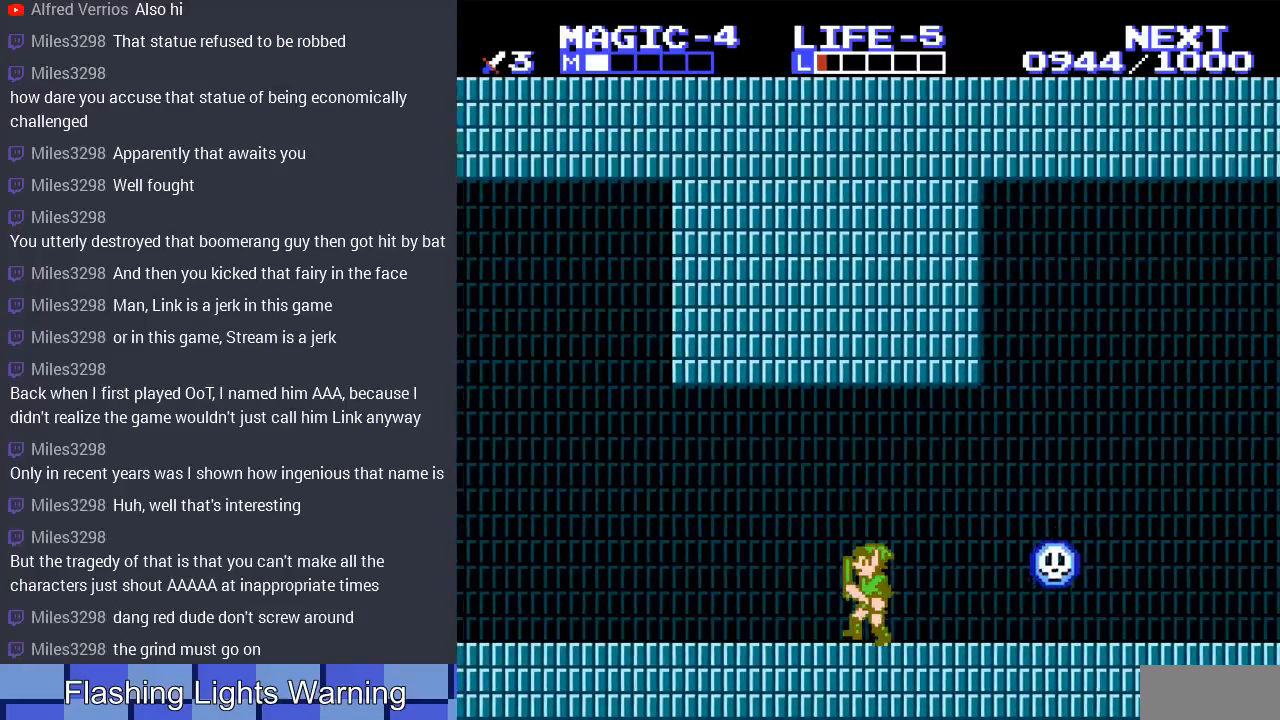
{"buttons": ["B"], "events": [[33, "DPAD_RIGHT", "down"], [333, "B", "down"], [333, "DPAD_RIGHT", "up"], [433, "B", "up"], [500, "B", "down"]]}
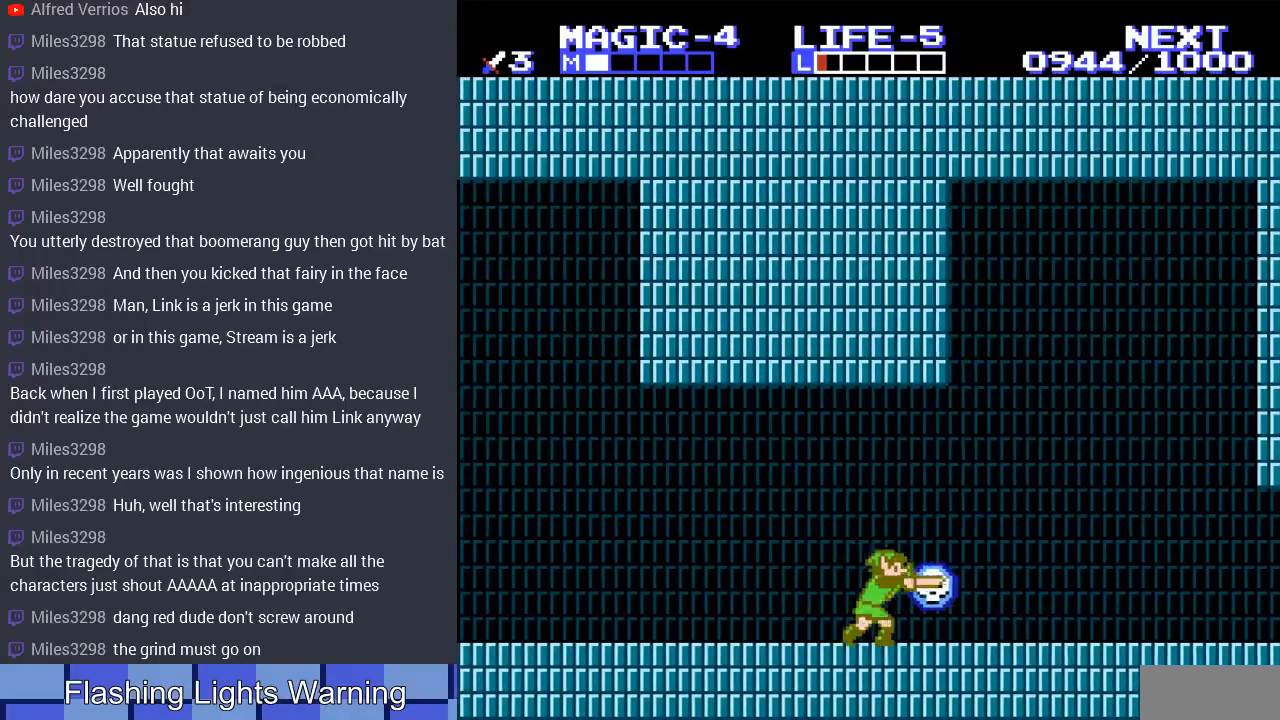
{"buttons": ["B"], "events": [[100, "B", "up"], [167, "B", "down"], [267, "B", "up"], [333, "B", "down"], [433, "B", "up"], [500, "B", "down"]]}
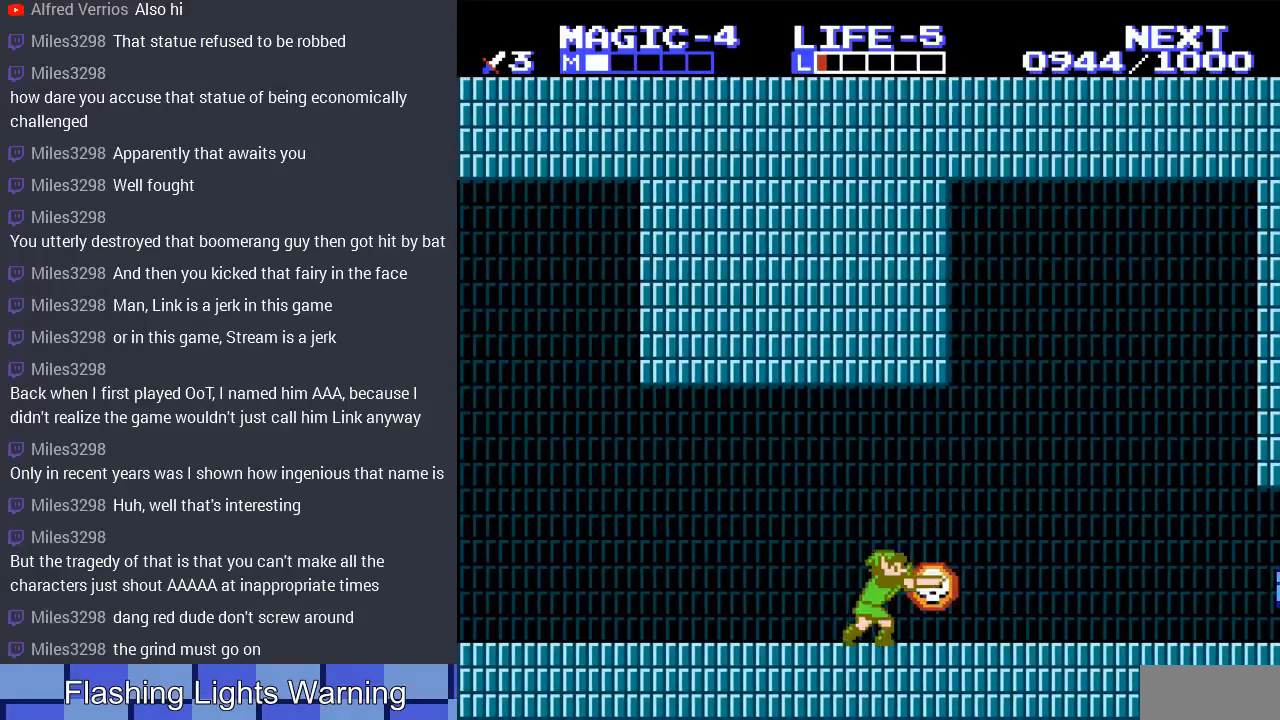
{"buttons": ["B"], "events": [[100, "B", "up"], [167, "B", "down"], [267, "B", "up"], [333, "B", "down"], [367, "DPAD_RIGHT", "down"], [433, "B", "up"], [467, "DPAD_RIGHT", "up"], [500, "B", "down"]]}
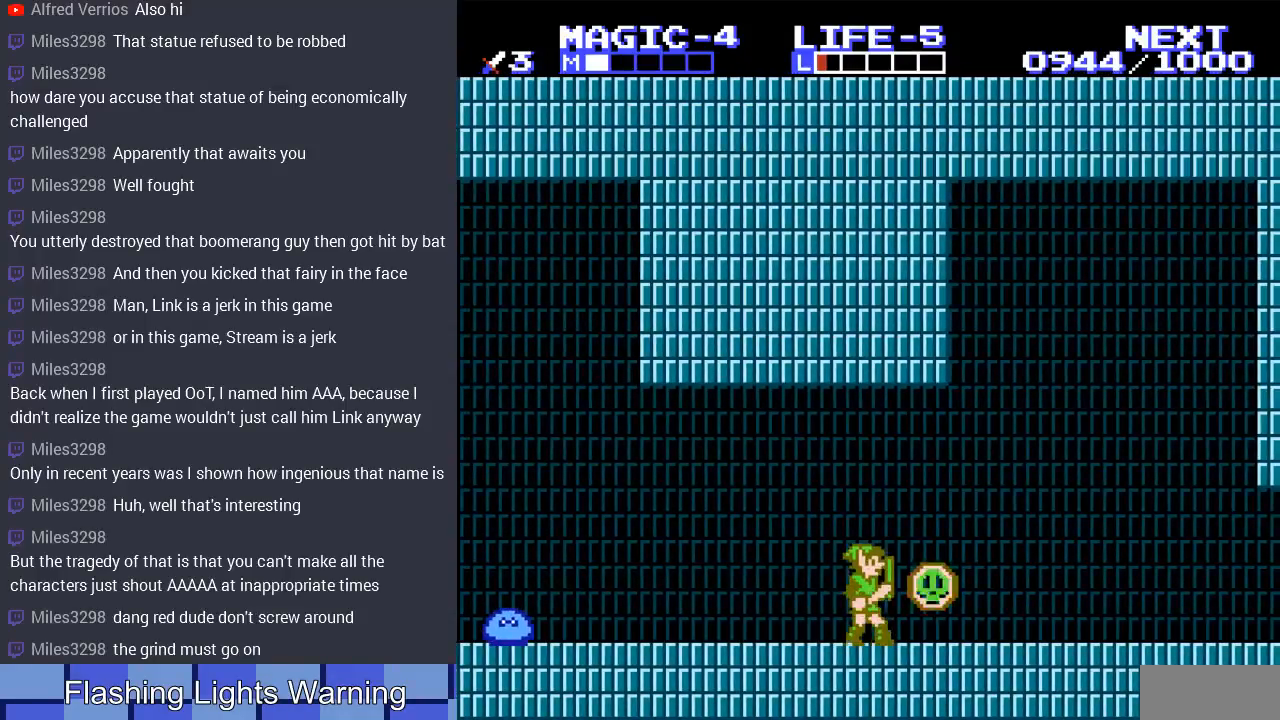
{"buttons": [], "events": [[100, "B", "up"], [200, "B", "down"], [300, "B", "up"], [367, "B", "down"], [467, "B", "up"]]}
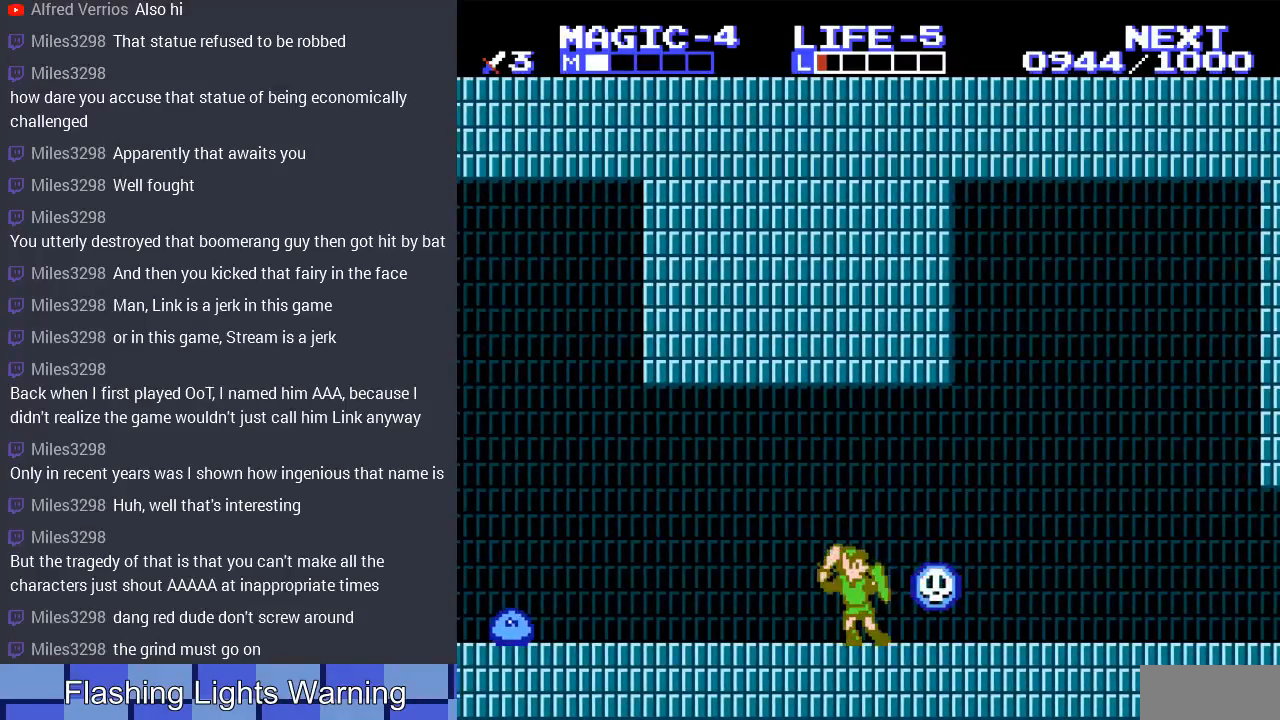
{"buttons": [], "events": [[33, "B", "down"], [133, "B", "up"], [233, "B", "down"], [300, "B", "up"], [300, "DPAD_RIGHT", "down"], [400, "B", "down"], [400, "DPAD_RIGHT", "up"], [500, "B", "up"]]}
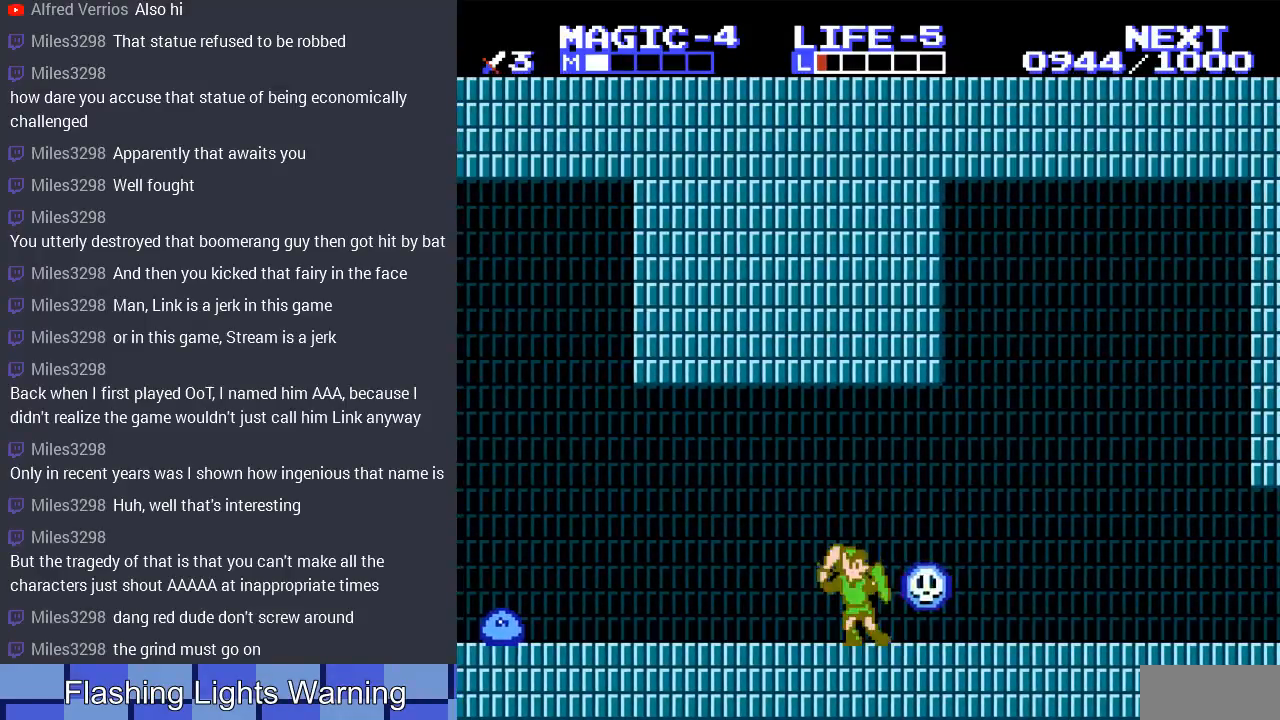
{"buttons": ["B"], "events": [[67, "B", "down"], [200, "B", "up"], [267, "B", "down"], [367, "B", "up"], [400, "DPAD_RIGHT", "down"], [467, "B", "down"], [500, "DPAD_RIGHT", "up"]]}
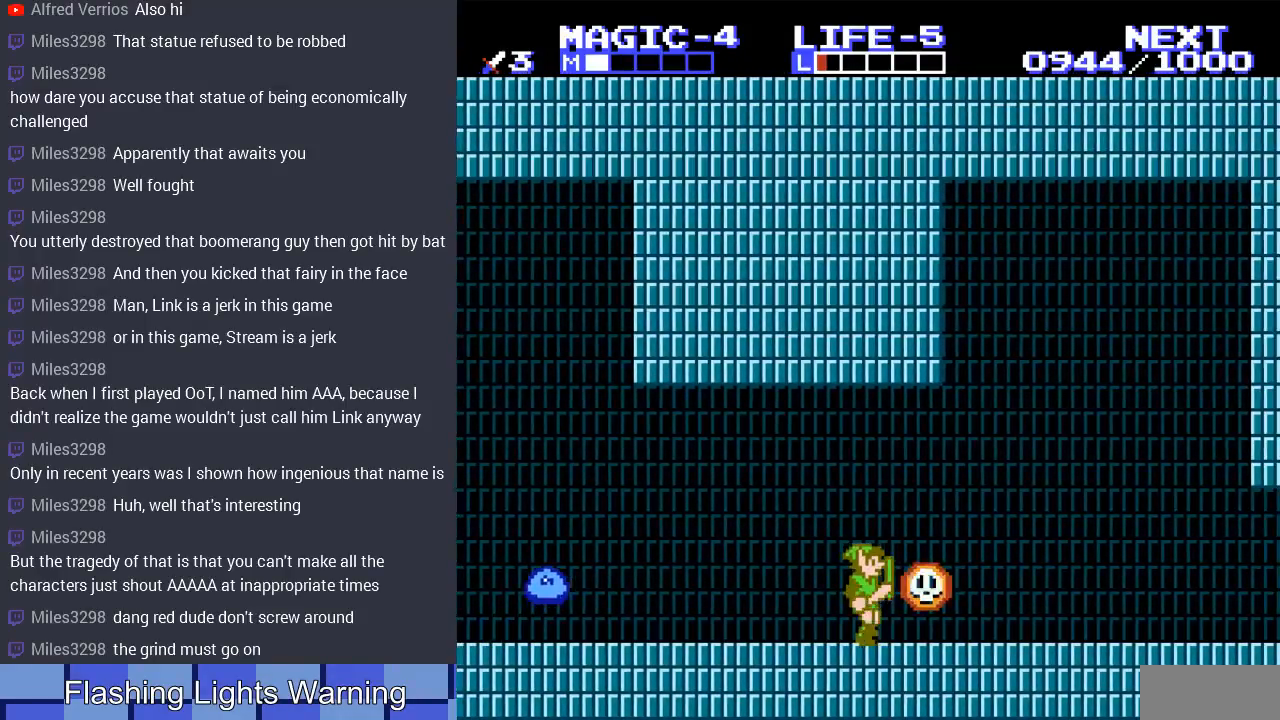
{"buttons": ["B"], "events": [[33, "B", "up"], [67, "B", "down"], [200, "B", "up"], [300, "B", "down"], [400, "B", "up"], [400, "DPAD_RIGHT", "down"], [467, "B", "down"], [500, "DPAD_RIGHT", "up"]]}
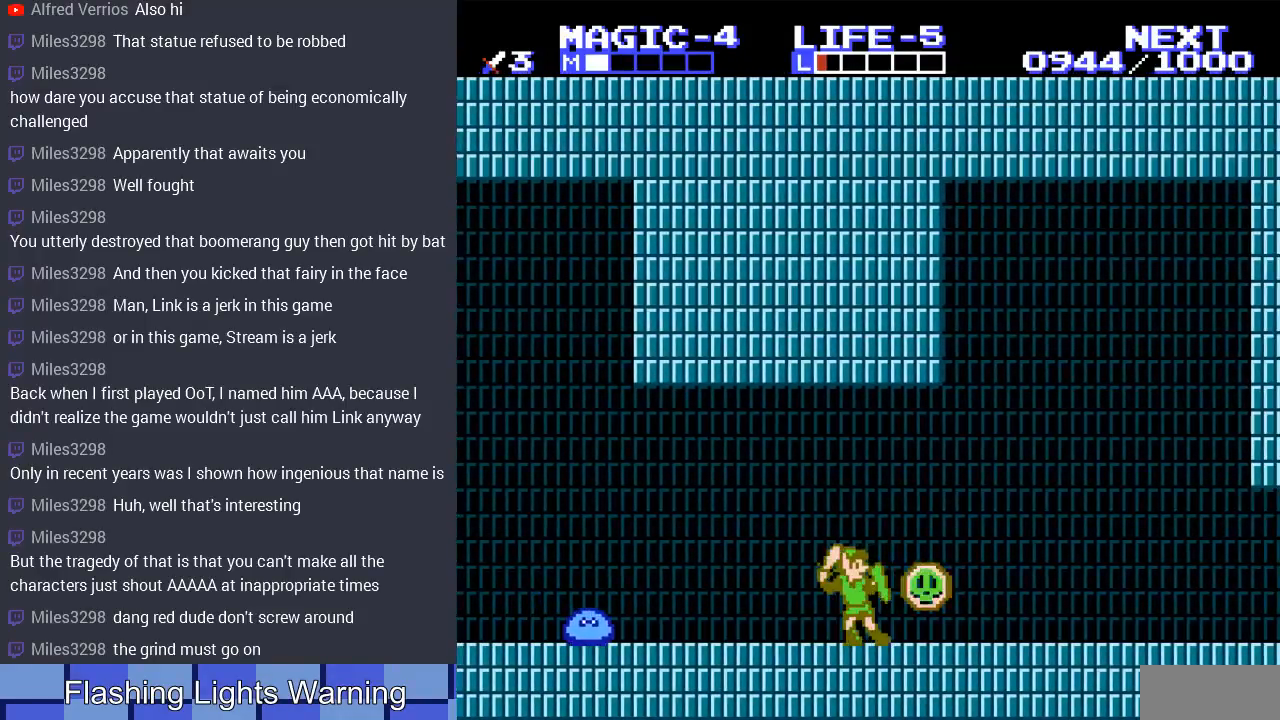
{"buttons": [], "events": [[100, "B", "up"], [167, "B", "down"], [267, "B", "up"], [367, "B", "down"], [467, "B", "up"]]}
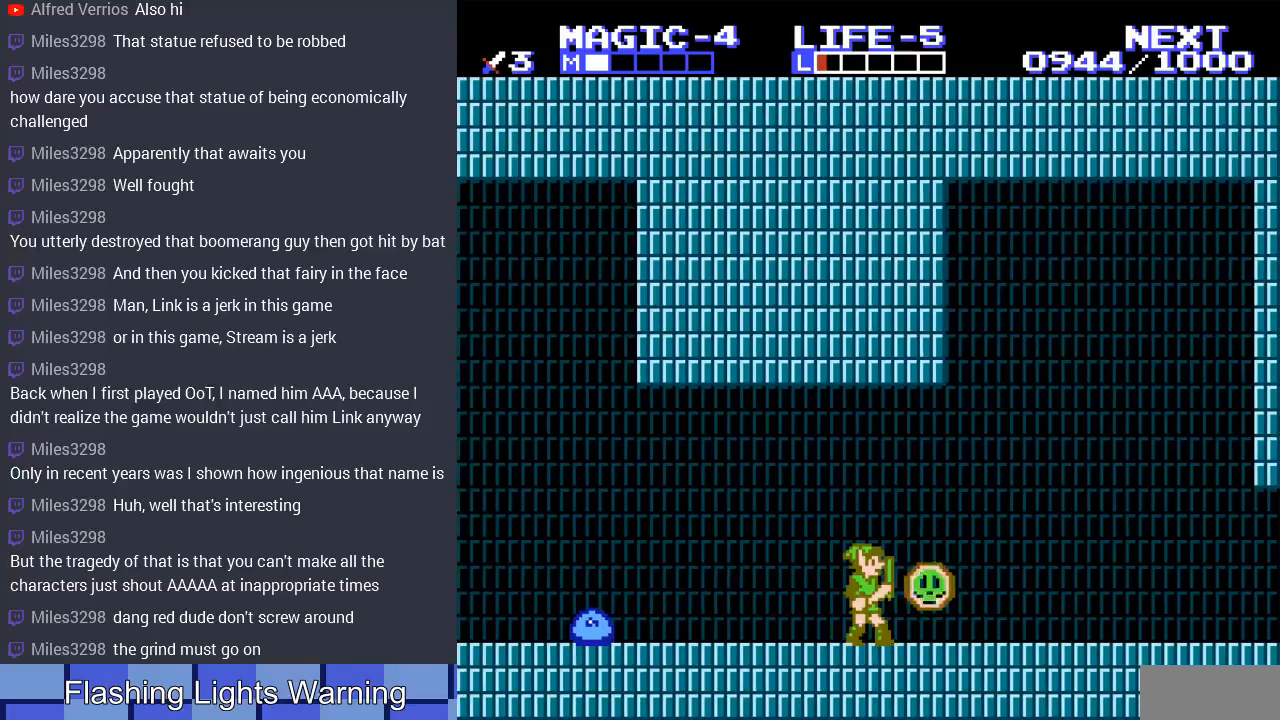
{"buttons": ["B"], "events": [[33, "B", "down"], [133, "B", "up"], [233, "B", "down"], [333, "B", "up"], [400, "B", "down"]]}
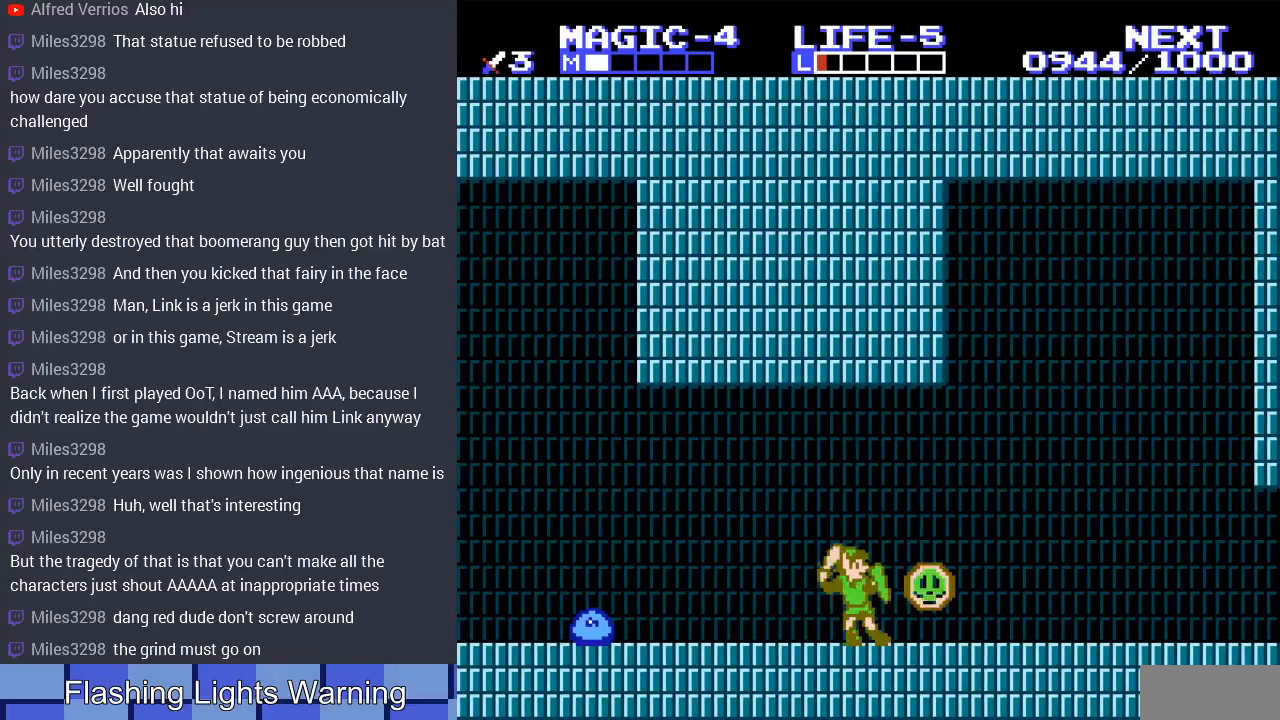
{"buttons": ["B"], "events": [[33, "B", "up"], [100, "B", "down"], [200, "B", "up"], [200, "DPAD_RIGHT", "down"], [300, "B", "down"], [333, "DPAD_RIGHT", "up"], [433, "B", "up"], [500, "B", "down"]]}
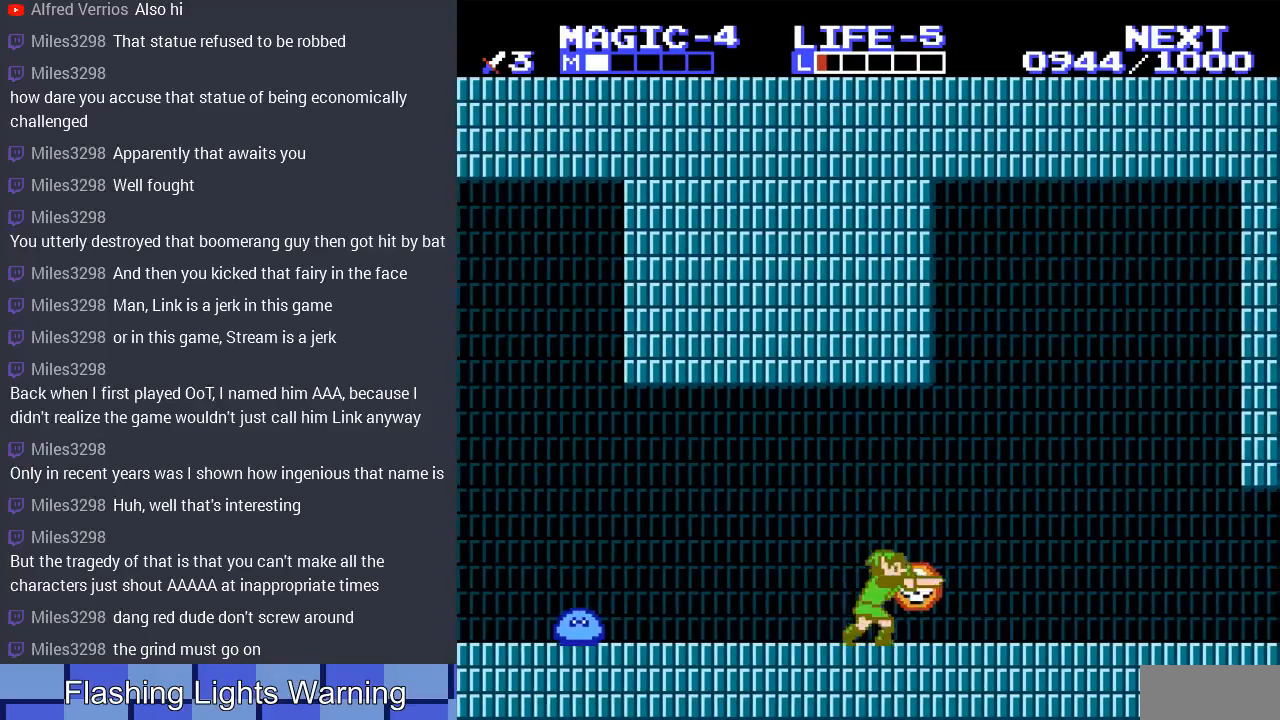
{"buttons": [], "events": [[100, "B", "up"], [200, "B", "down"], [300, "B", "up"], [367, "B", "down"], [500, "B", "up"]]}
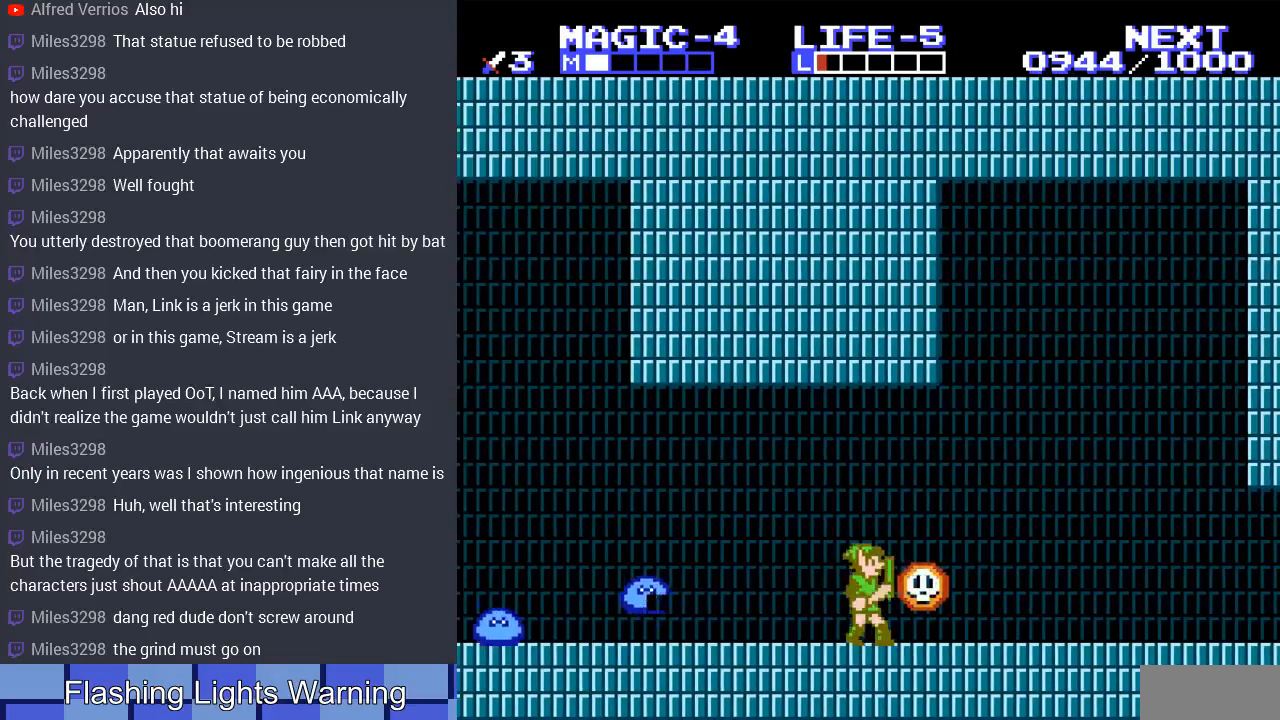
{"buttons": ["B"], "events": [[67, "B", "down"], [167, "B", "up"], [267, "B", "down"], [367, "B", "up"], [467, "B", "down"]]}
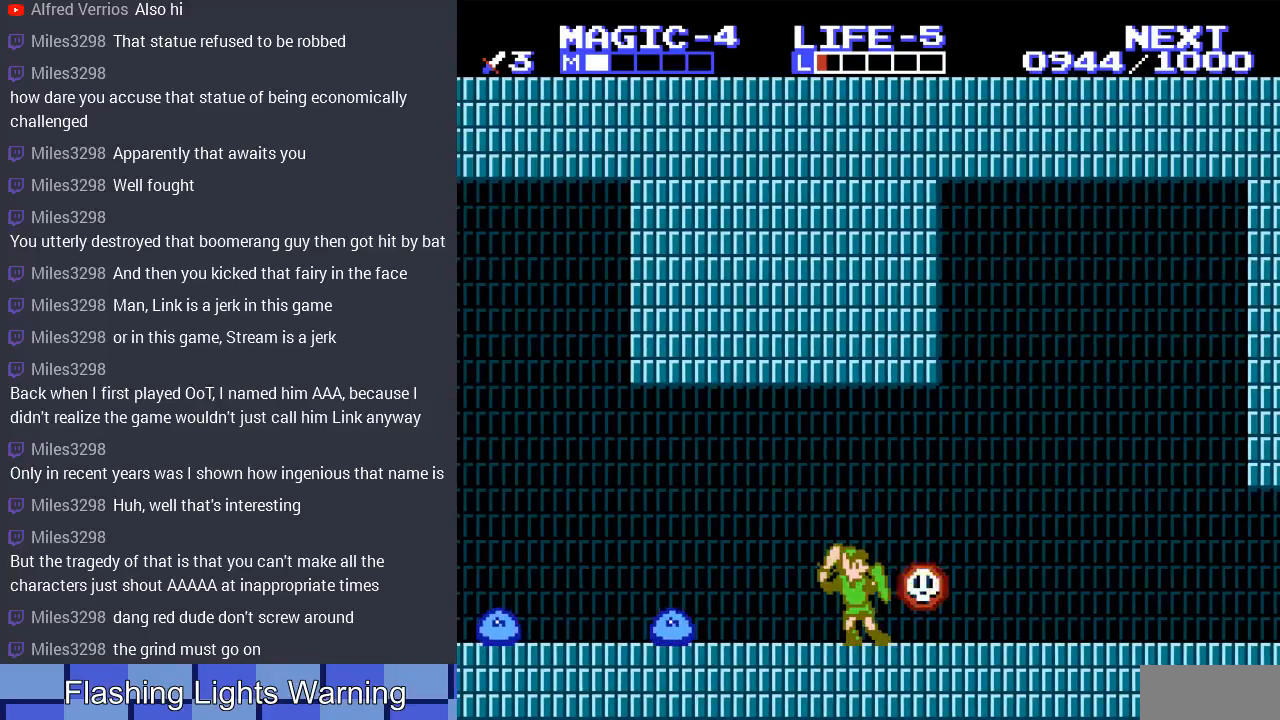
{"buttons": [], "events": [[67, "B", "up"], [133, "B", "down"], [233, "B", "up"], [333, "B", "down"], [433, "B", "up"]]}
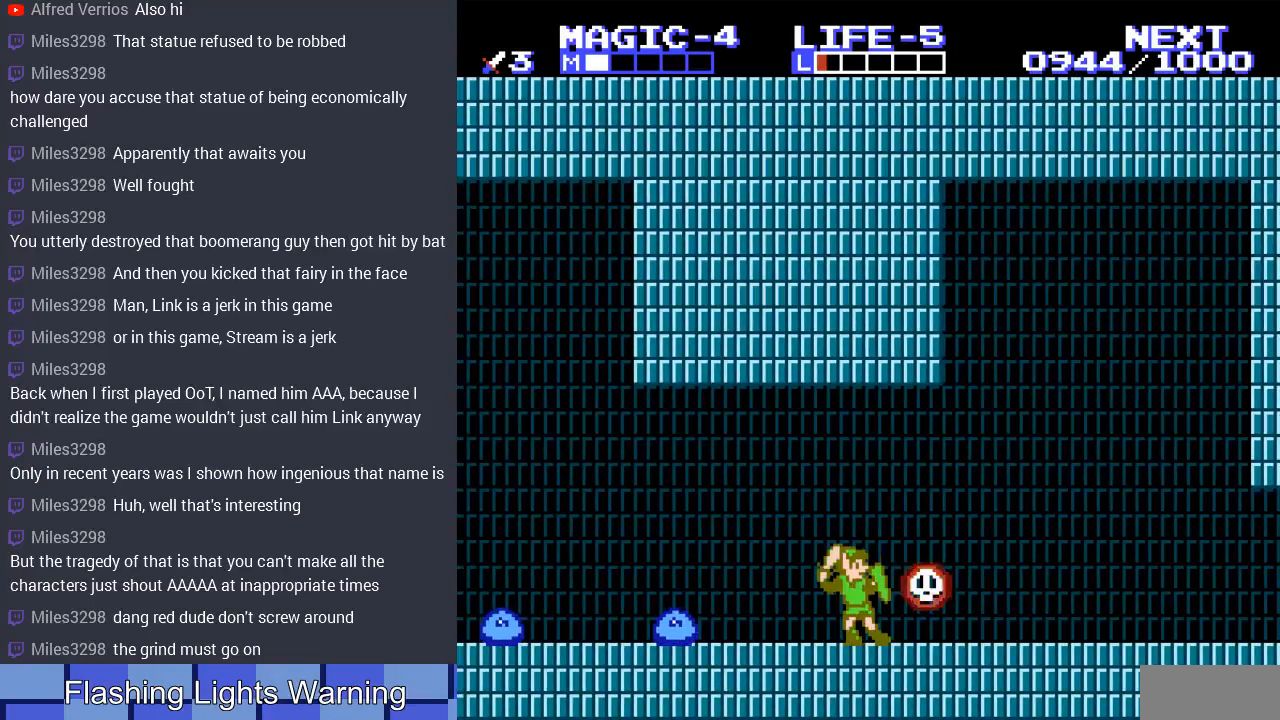
{"buttons": ["B"], "events": [[33, "B", "down"], [133, "B", "up"], [233, "B", "down"], [333, "B", "up"], [433, "B", "down"]]}
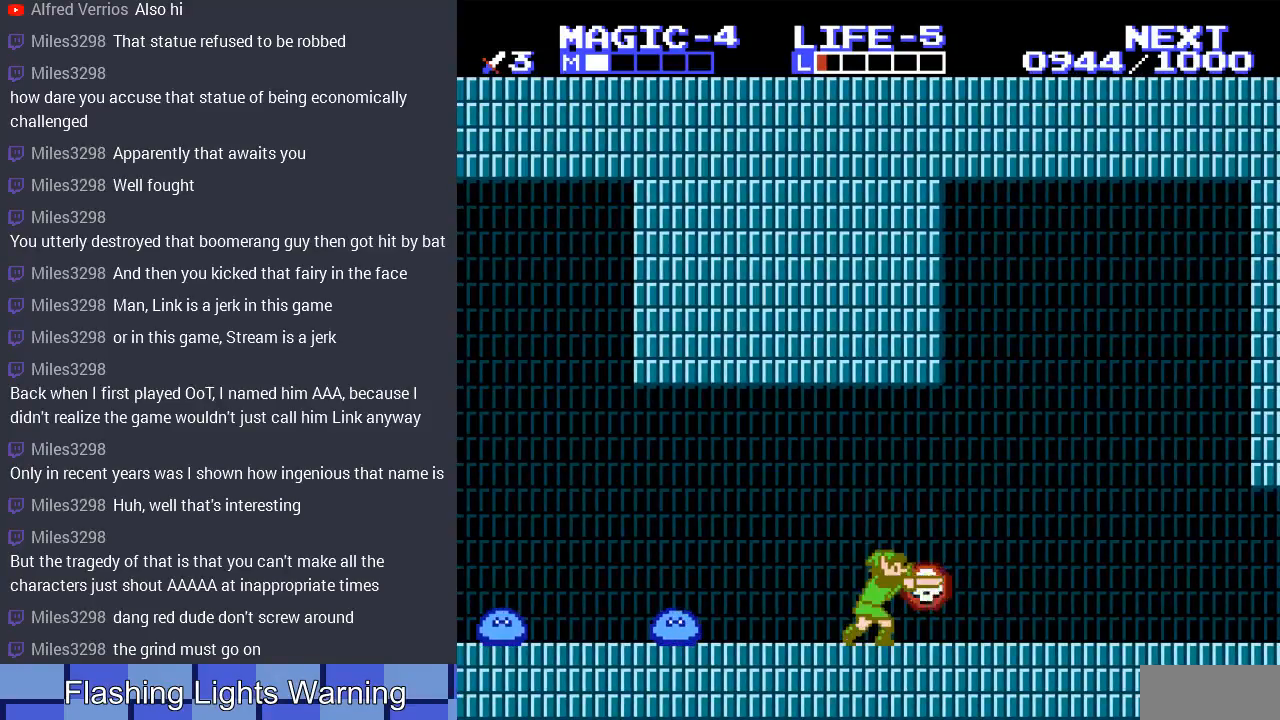
{"buttons": ["B"], "events": [[33, "B", "up"], [100, "B", "down"], [200, "B", "up"], [300, "B", "down"], [400, "B", "up"], [467, "B", "down"]]}
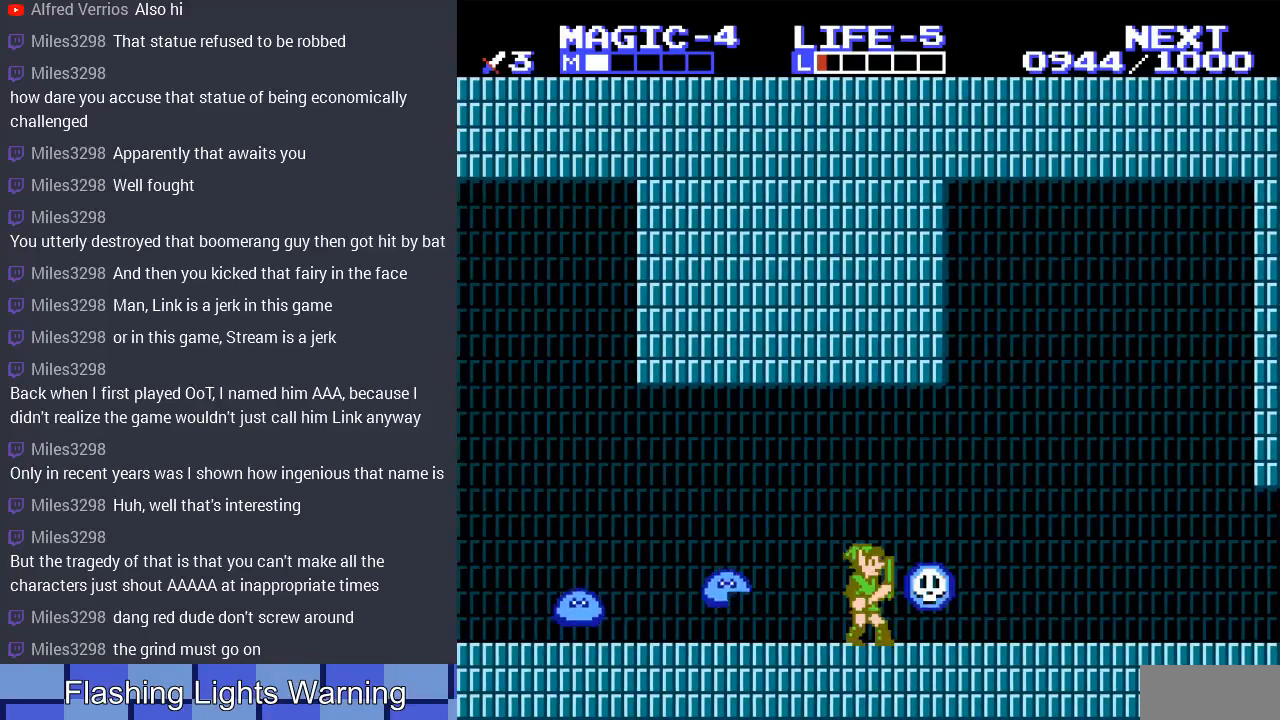
{"buttons": ["DPAD_LEFT"], "events": [[100, "B", "up"], [167, "DPAD_LEFT", "down"], [333, "B", "down"], [333, "DPAD_DOWN", "down"], [333, "DPAD_LEFT", "up"], [433, "B", "up"], [433, "DPAD_LEFT", "down"], [500, "DPAD_DOWN", "up"]]}
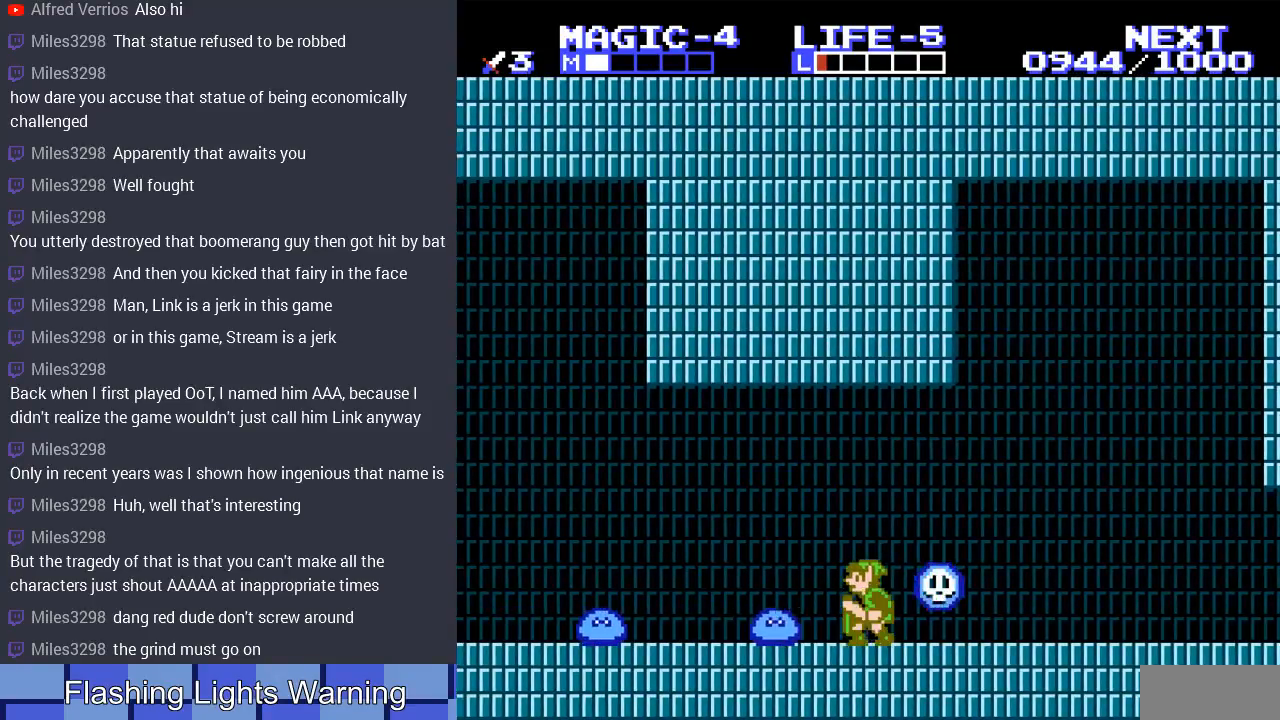
{"buttons": ["DPAD_DOWN", "DPAD_LEFT"], "events": [[233, "B", "down"], [233, "DPAD_DOWN", "down"], [267, "DPAD_LEFT", "up"], [300, "B", "up"], [400, "B", "down"], [467, "B", "up"], [467, "DPAD_LEFT", "down"]]}
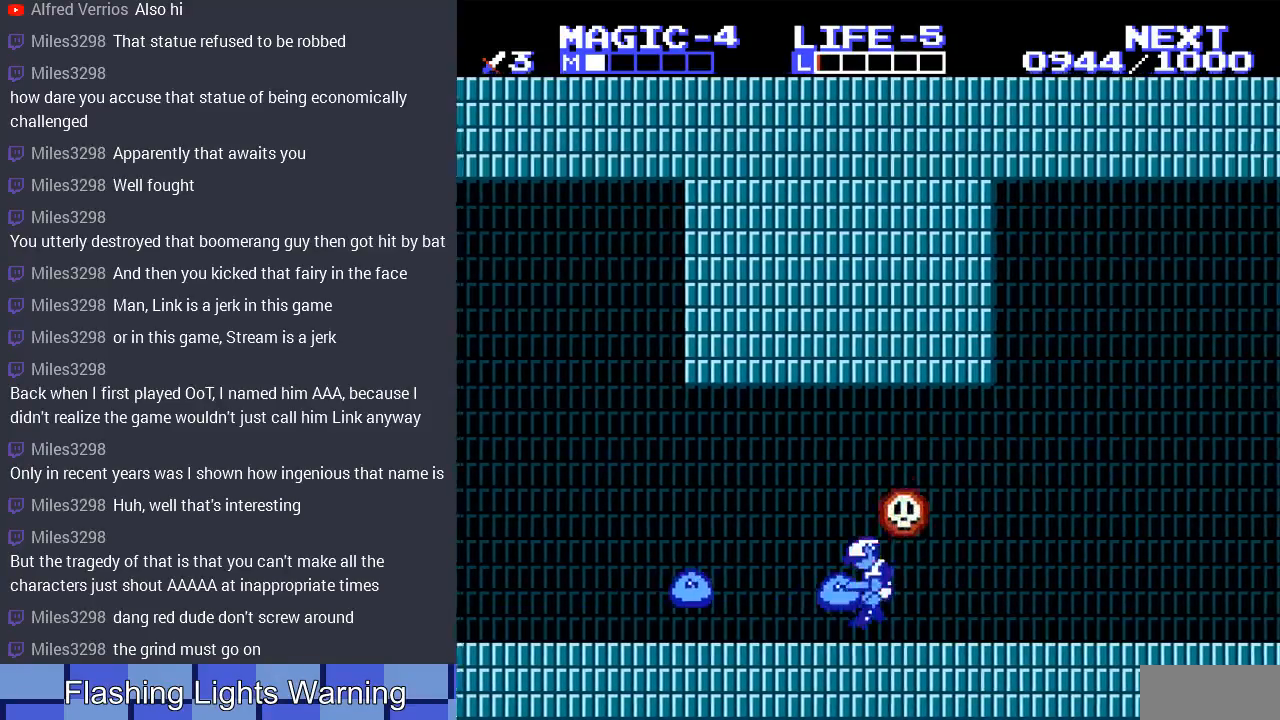
{"buttons": ["DPAD_RIGHT"], "events": [[100, "B", "down"], [133, "DPAD_LEFT", "up"], [167, "B", "up"], [267, "DPAD_DOWN", "up"], [333, "DPAD_RIGHT", "down"]]}
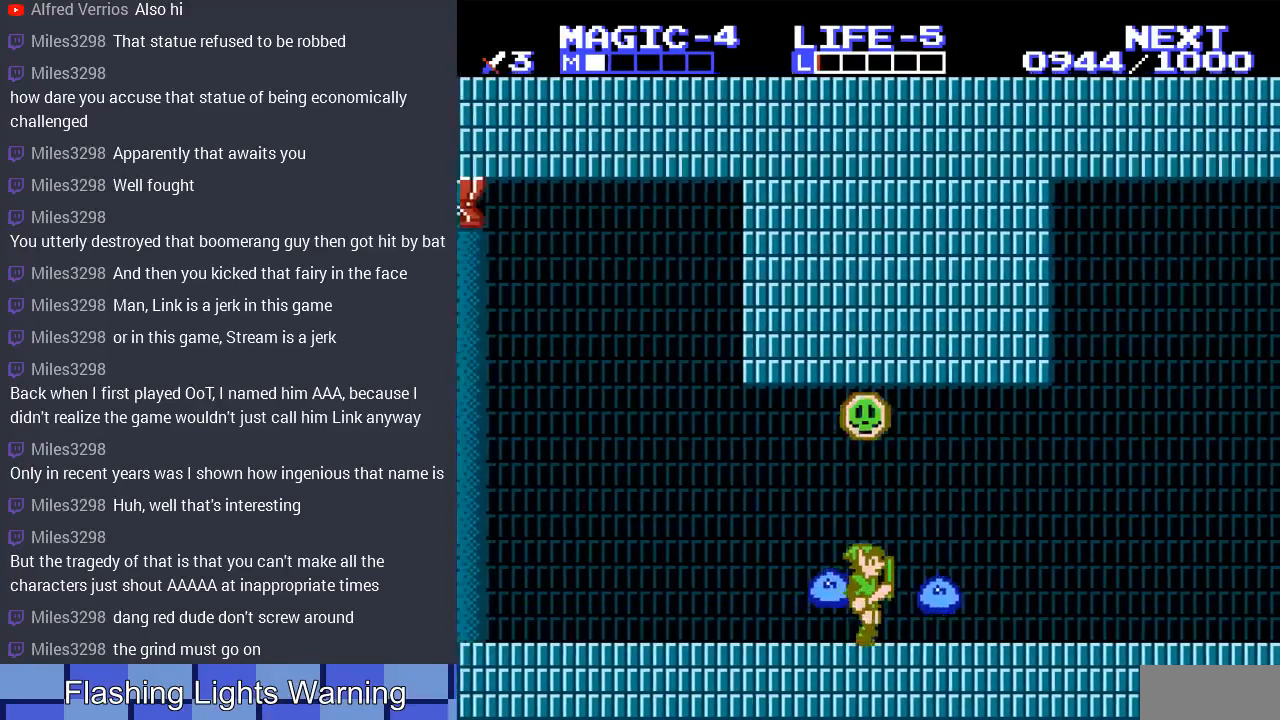
{"buttons": ["DPAD_RIGHT"], "events": [[200, "DPAD_DOWN", "down"], [267, "B", "down"], [267, "DPAD_RIGHT", "up"], [333, "DPAD_RIGHT", "down"], [367, "B", "up"], [400, "DPAD_DOWN", "up"]]}
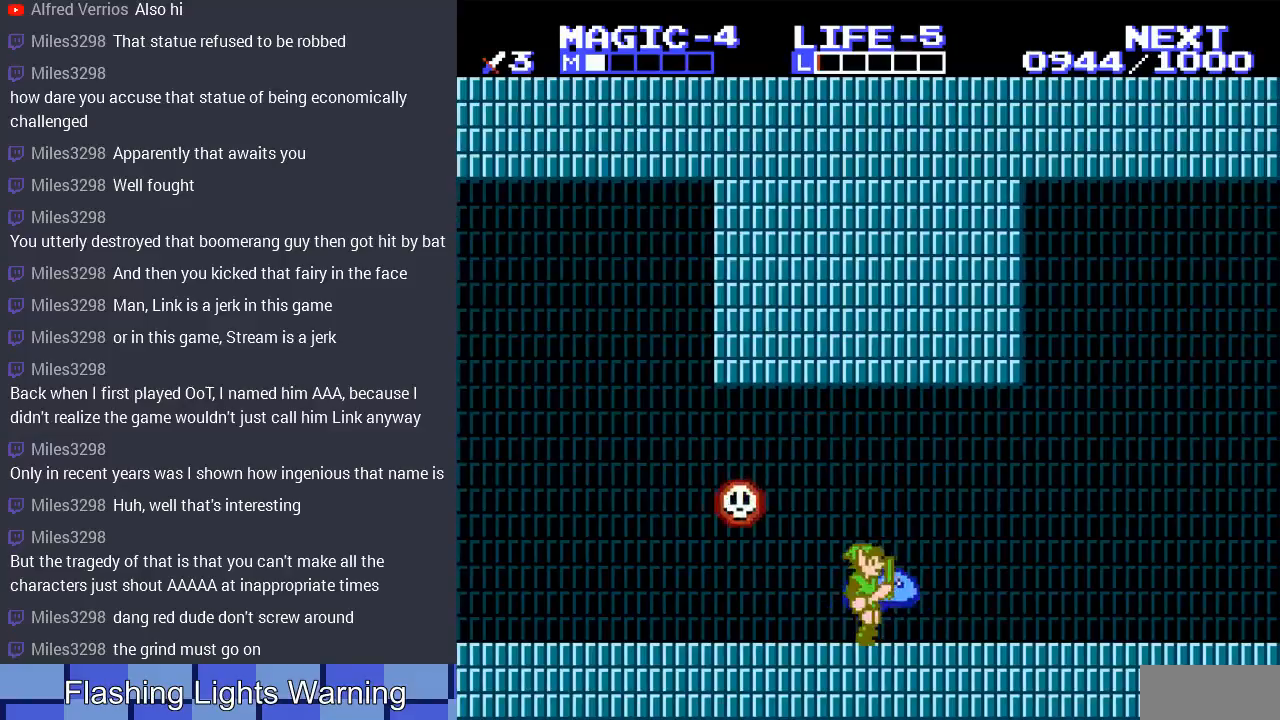
{"buttons": [], "events": [[100, "A", "down"], [433, "A", "up"], [500, "DPAD_RIGHT", "up"]]}
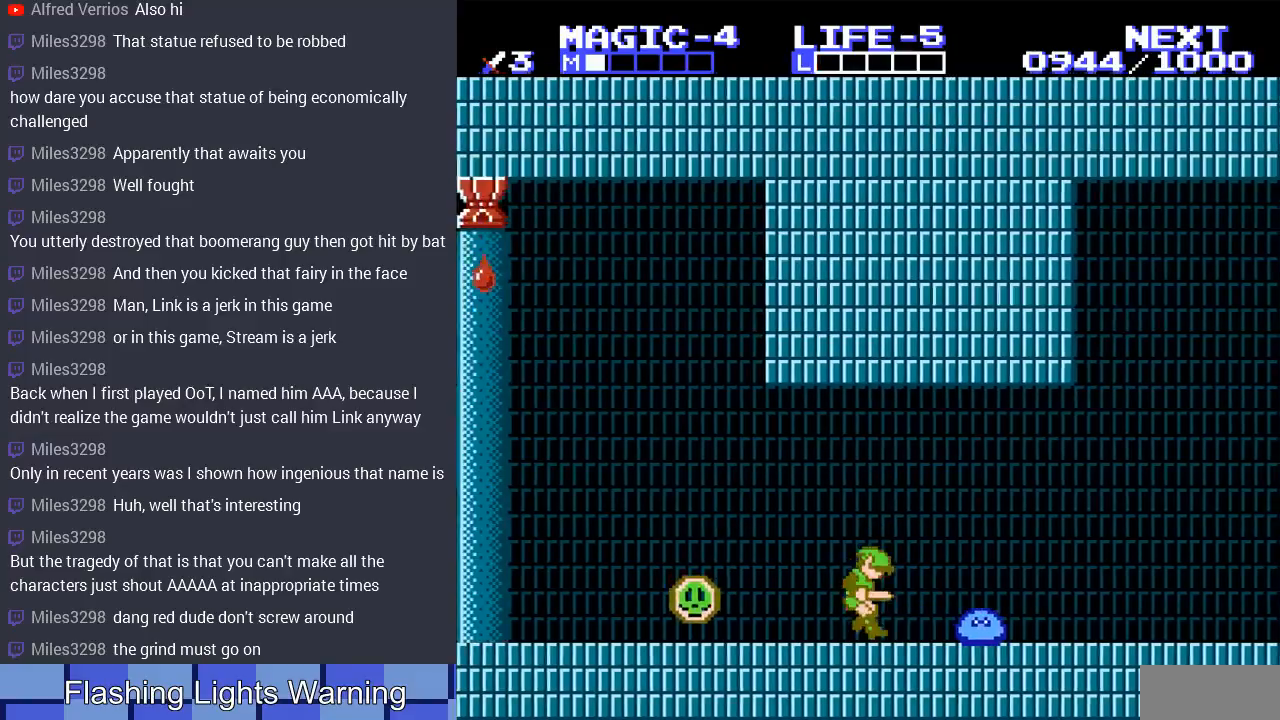
{"buttons": ["DPAD_RIGHT"], "events": [[33, "DPAD_RIGHT", "down"]]}
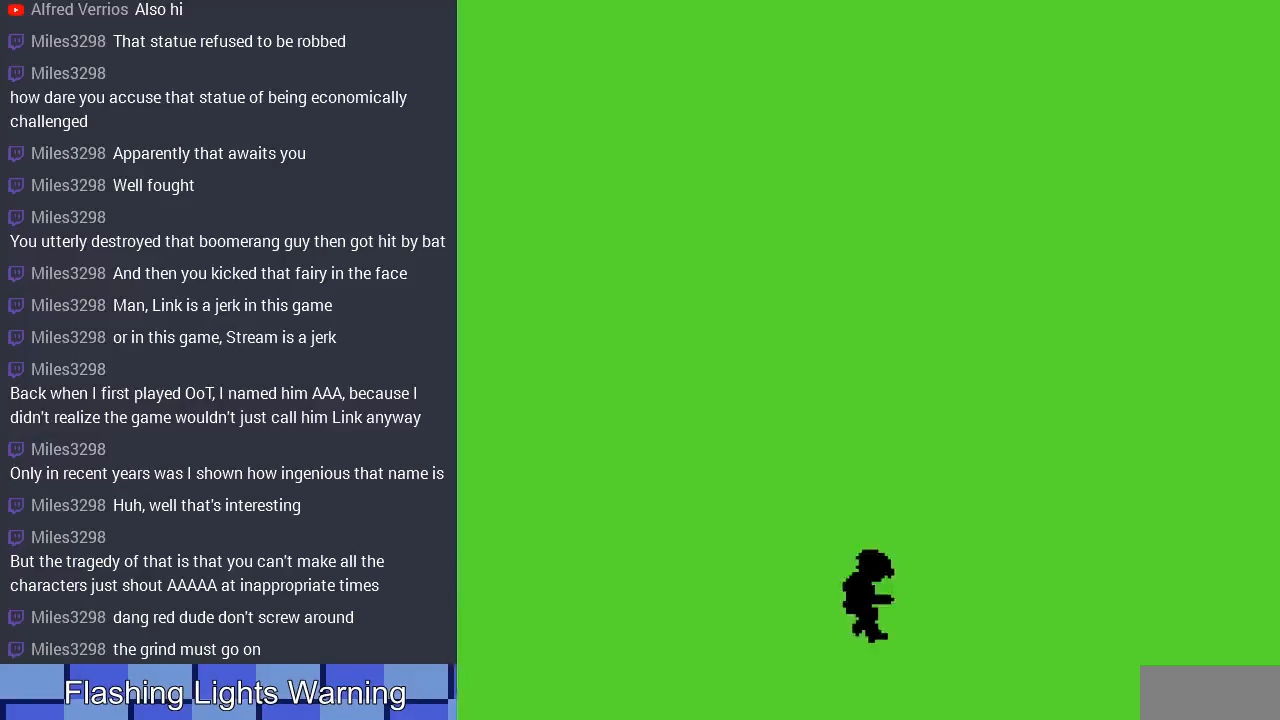
{"buttons": [], "events": [[33, "DPAD_RIGHT", "up"], [100, "A", "down"], [267, "A", "up"]]}
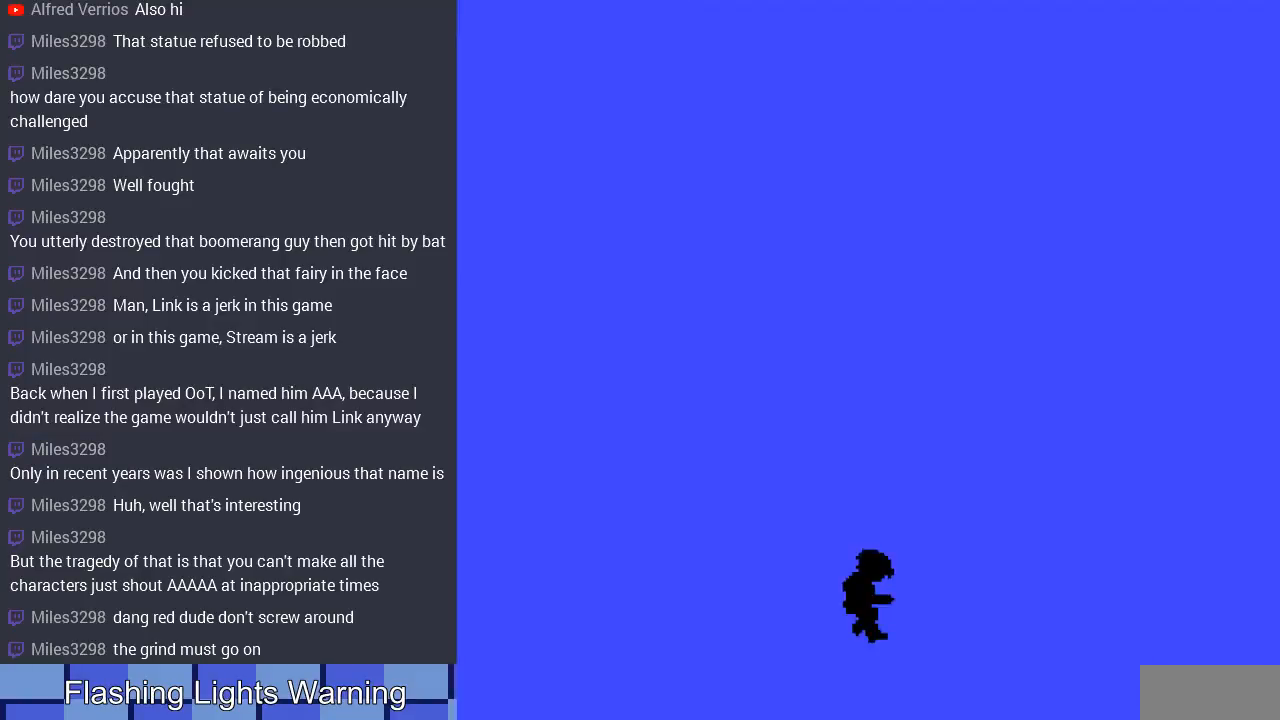
{"buttons": [], "events": []}
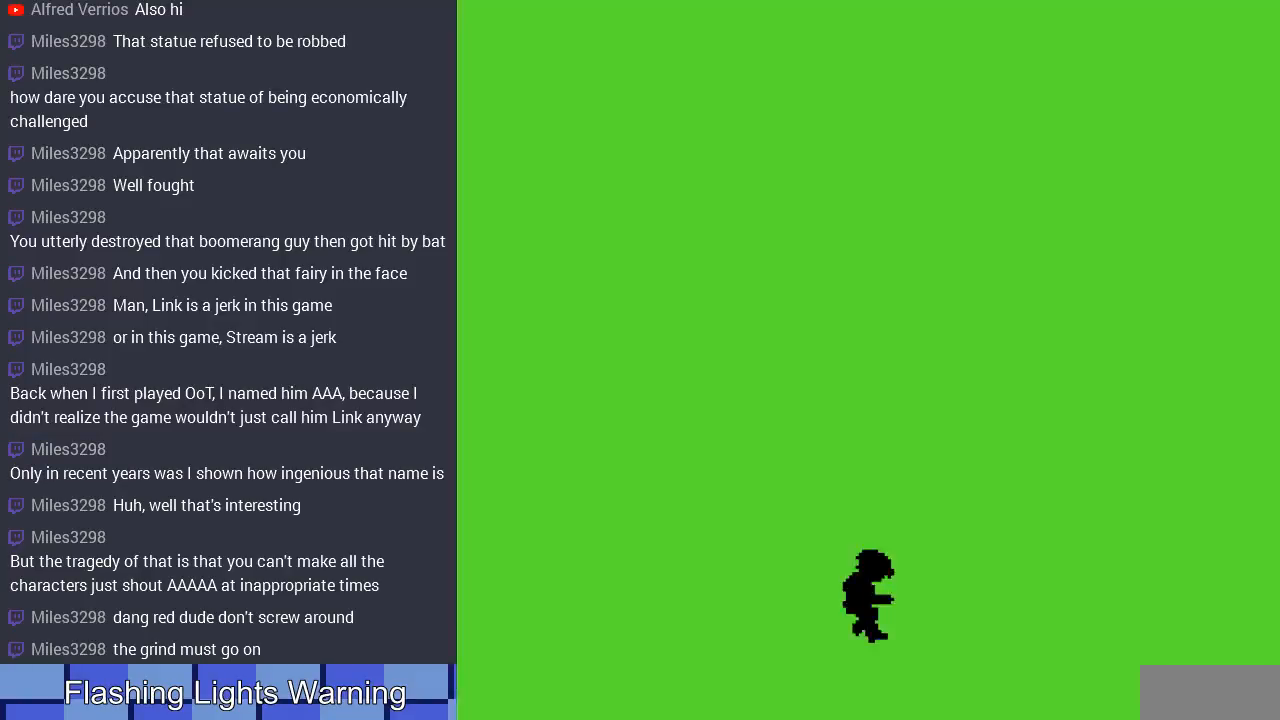
{"buttons": [], "events": []}
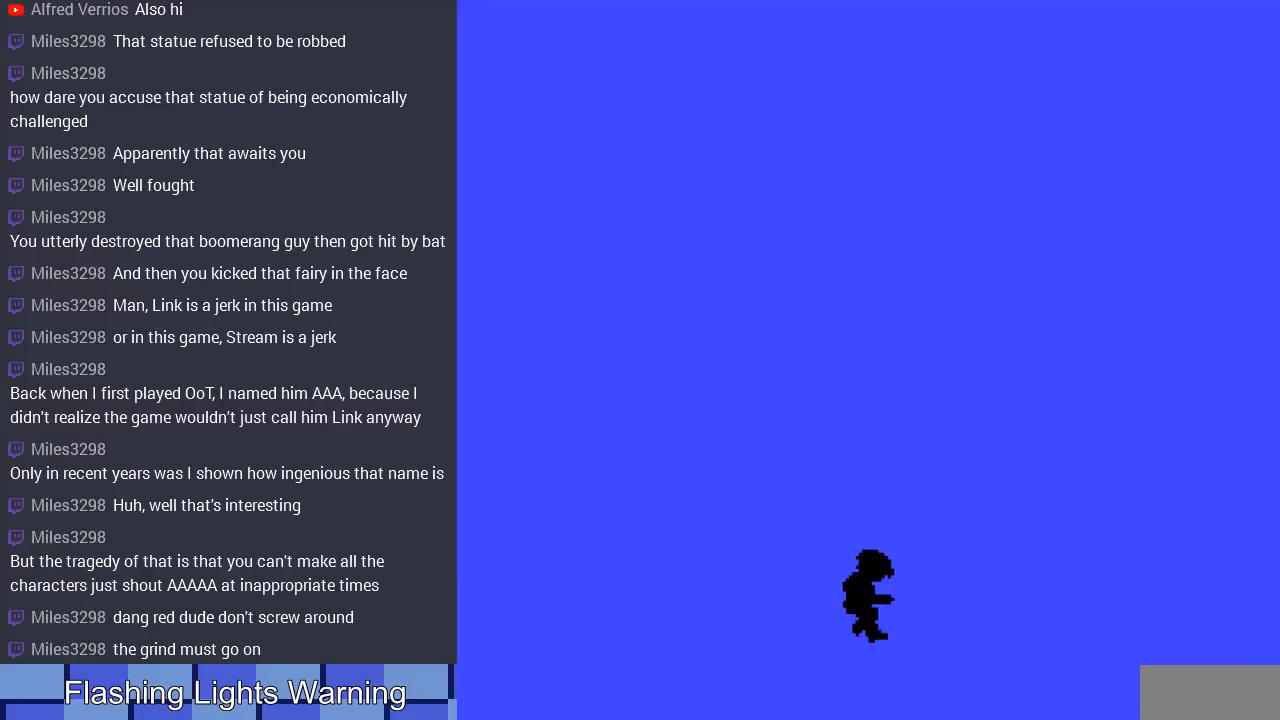
{"buttons": [], "events": []}